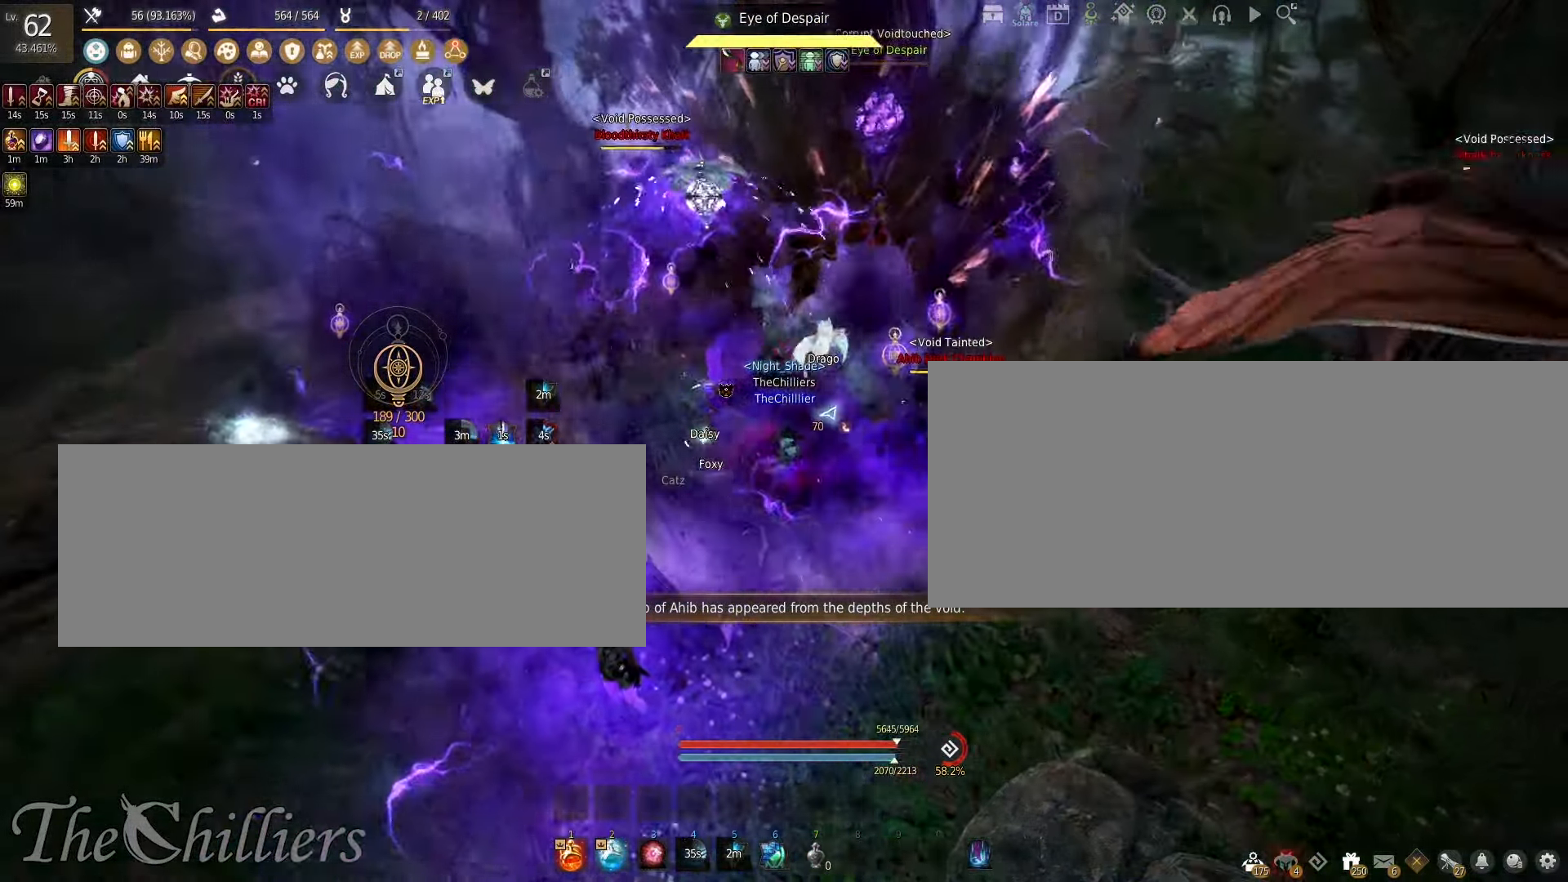
Gameplay with keyboard and mouse; each line is a JSON object with the keys and mouse buttons held at the frame after it. "events" lists presses ("down") and releases ("up") of "a", "c", "d", "e", "f", "q", "s", "shift", "space", "tab", "w", "x", "z", "mouse_left" and "mouse_right" between this image and that frame as [ms after this image, input, new state], when the widget could be followed in between. "mouse_left", "mouse_right" = the "left", "right" buttons of the "mouse" list. No other keys are recorded. Mouse movement is not recorded.
{"keys": [], "mouse": ["left"], "events": [[400, "w", "up"], [433, "a", "up"], [500, "mouse_left", "down"]]}
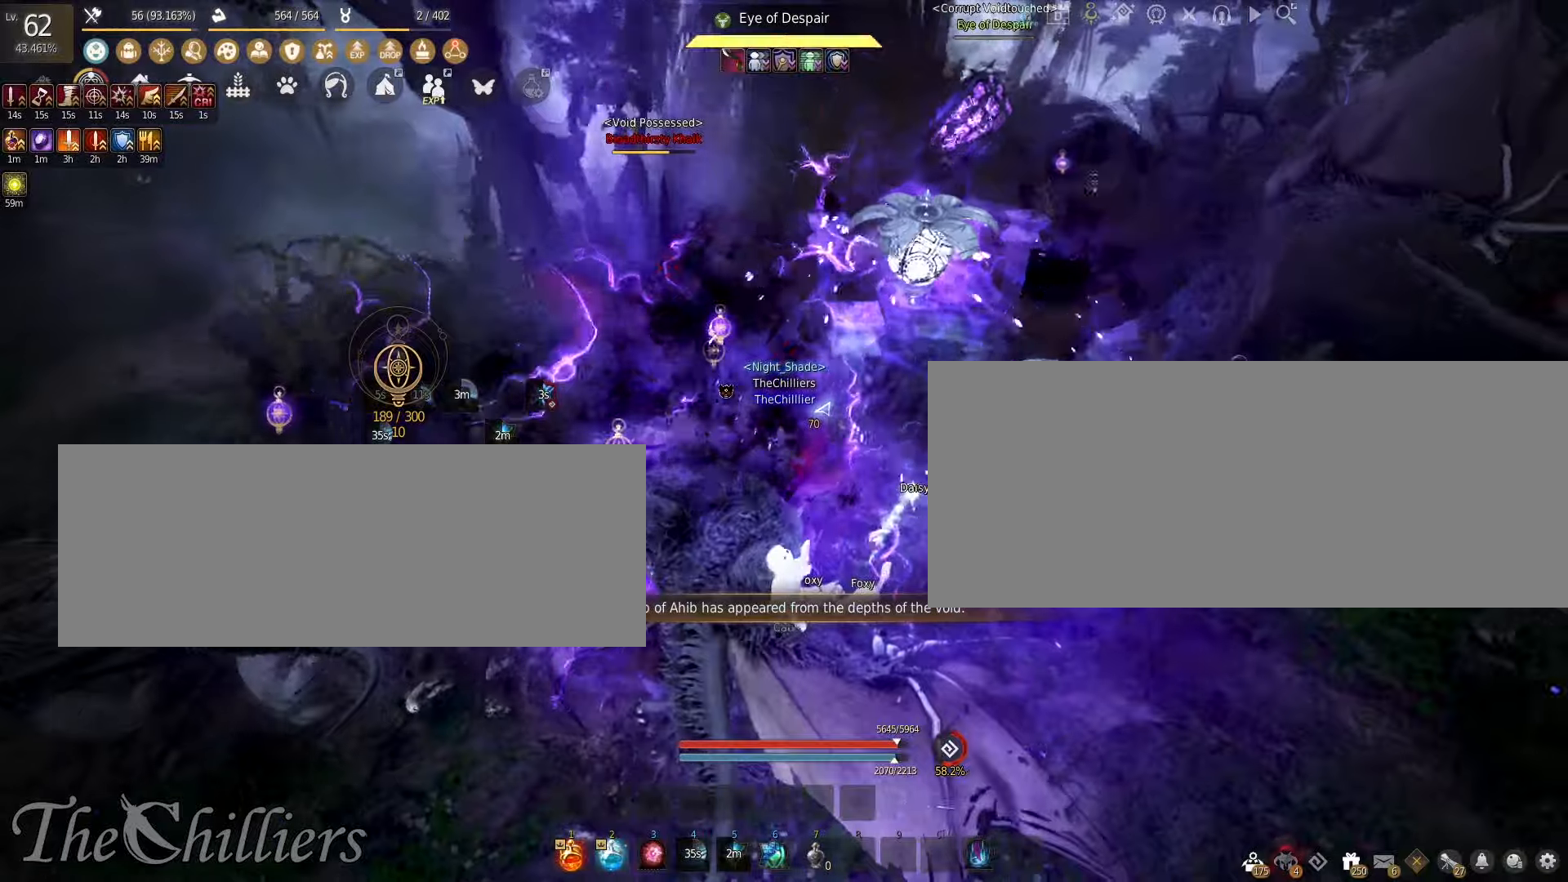
{"keys": ["e"], "mouse": ["left"], "events": [[417, "e", "down"]]}
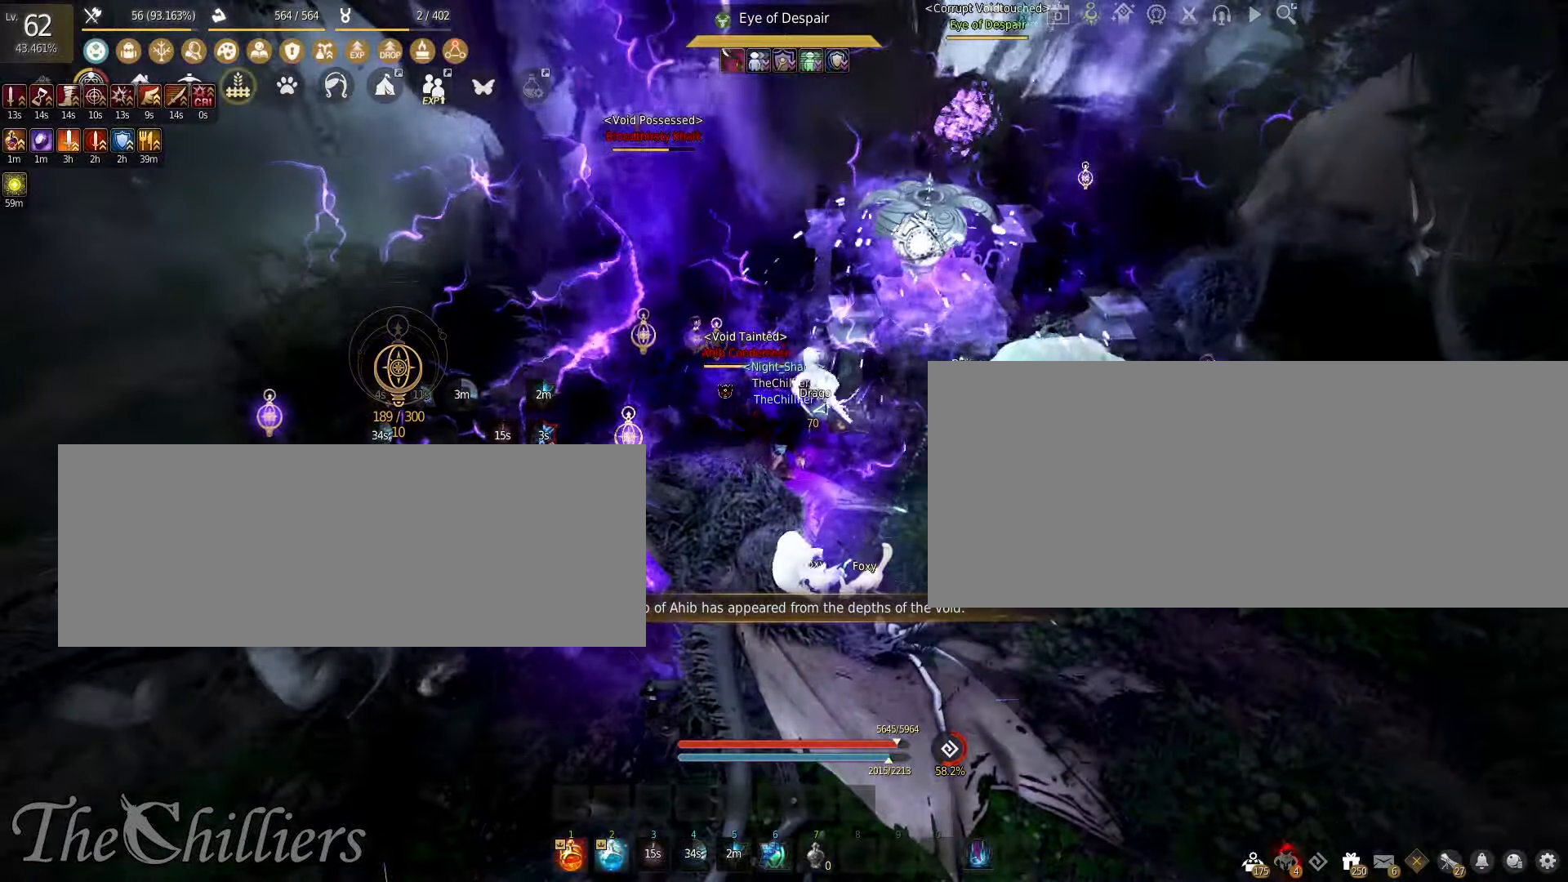
{"keys": [], "mouse": [], "events": [[17, "e", "up"], [34, "mouse_left", "up"], [134, "e", "down"], [200, "e", "up"], [317, "e", "down"], [450, "e", "up"]]}
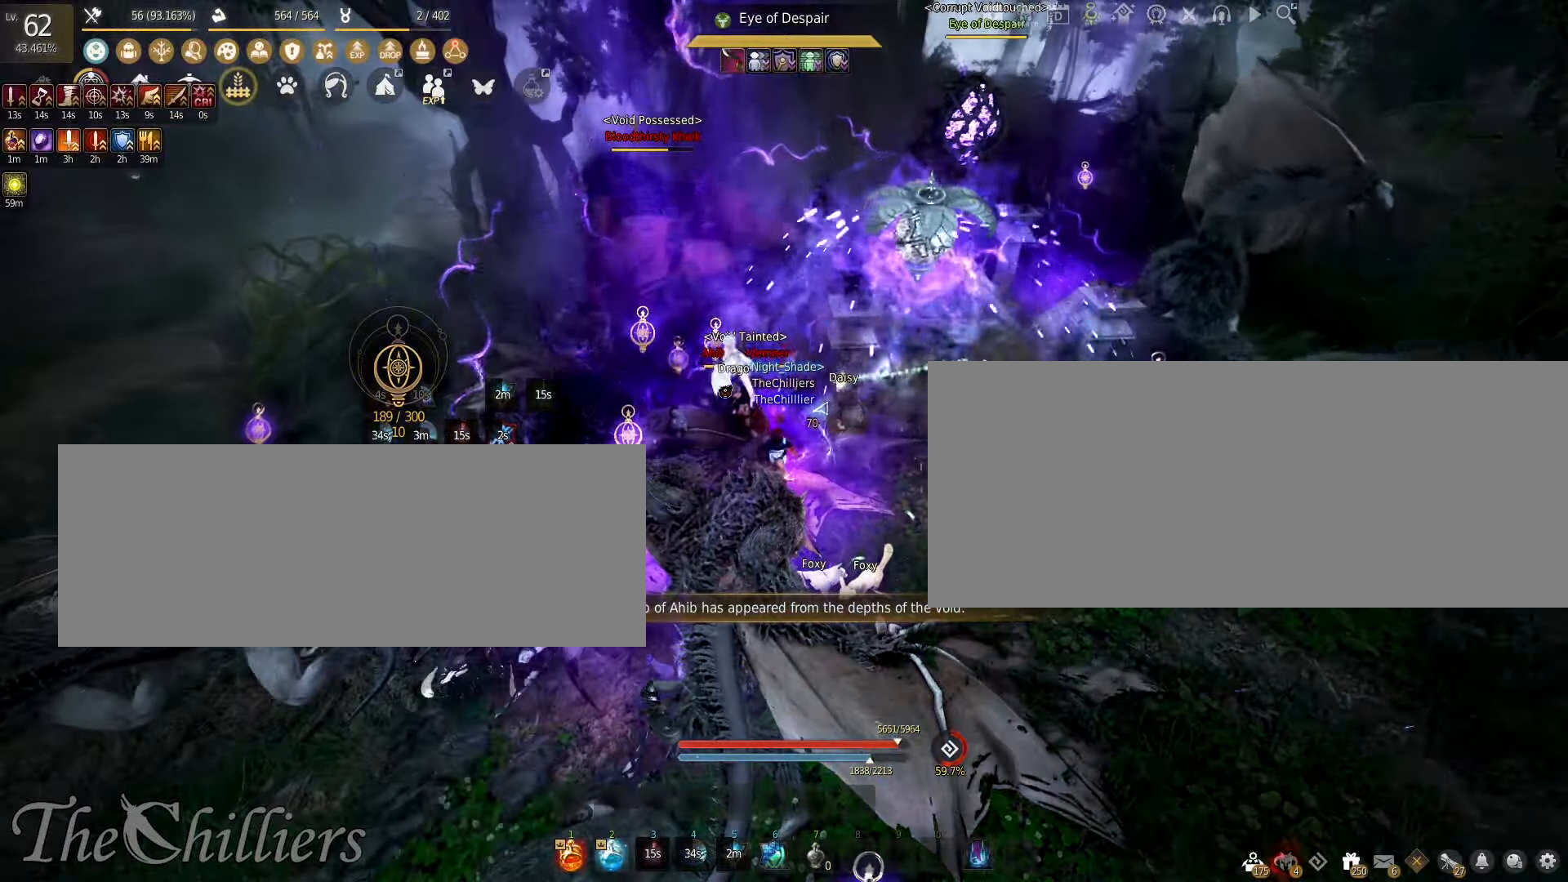
{"keys": ["a", "shift"], "mouse": [], "events": [[134, "a", "down"], [300, "shift", "down"]]}
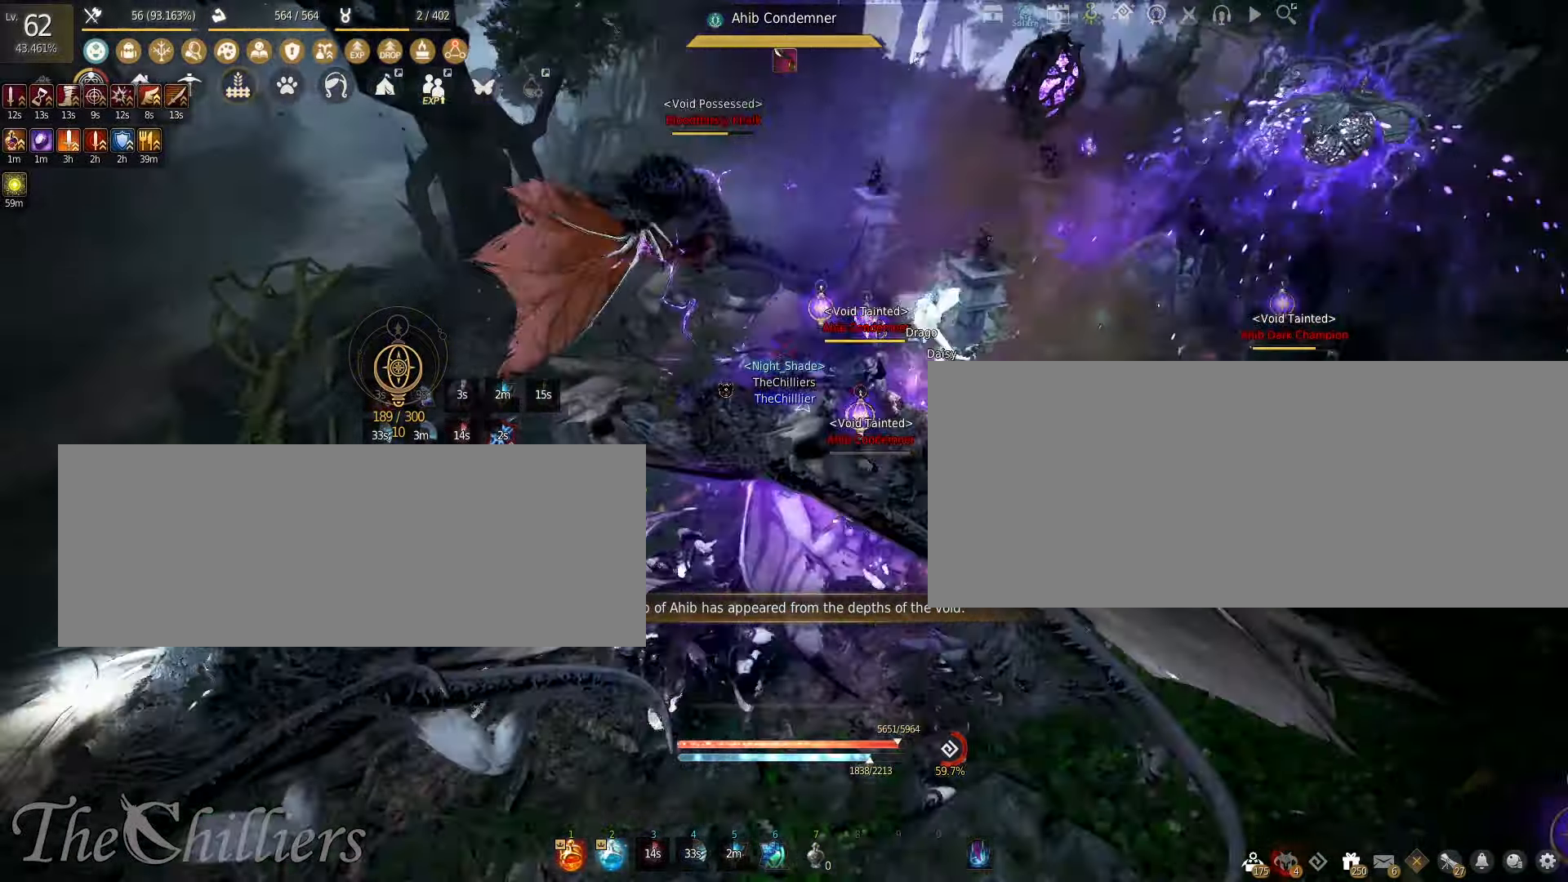
{"keys": ["shift"], "mouse": ["left", "right"]}
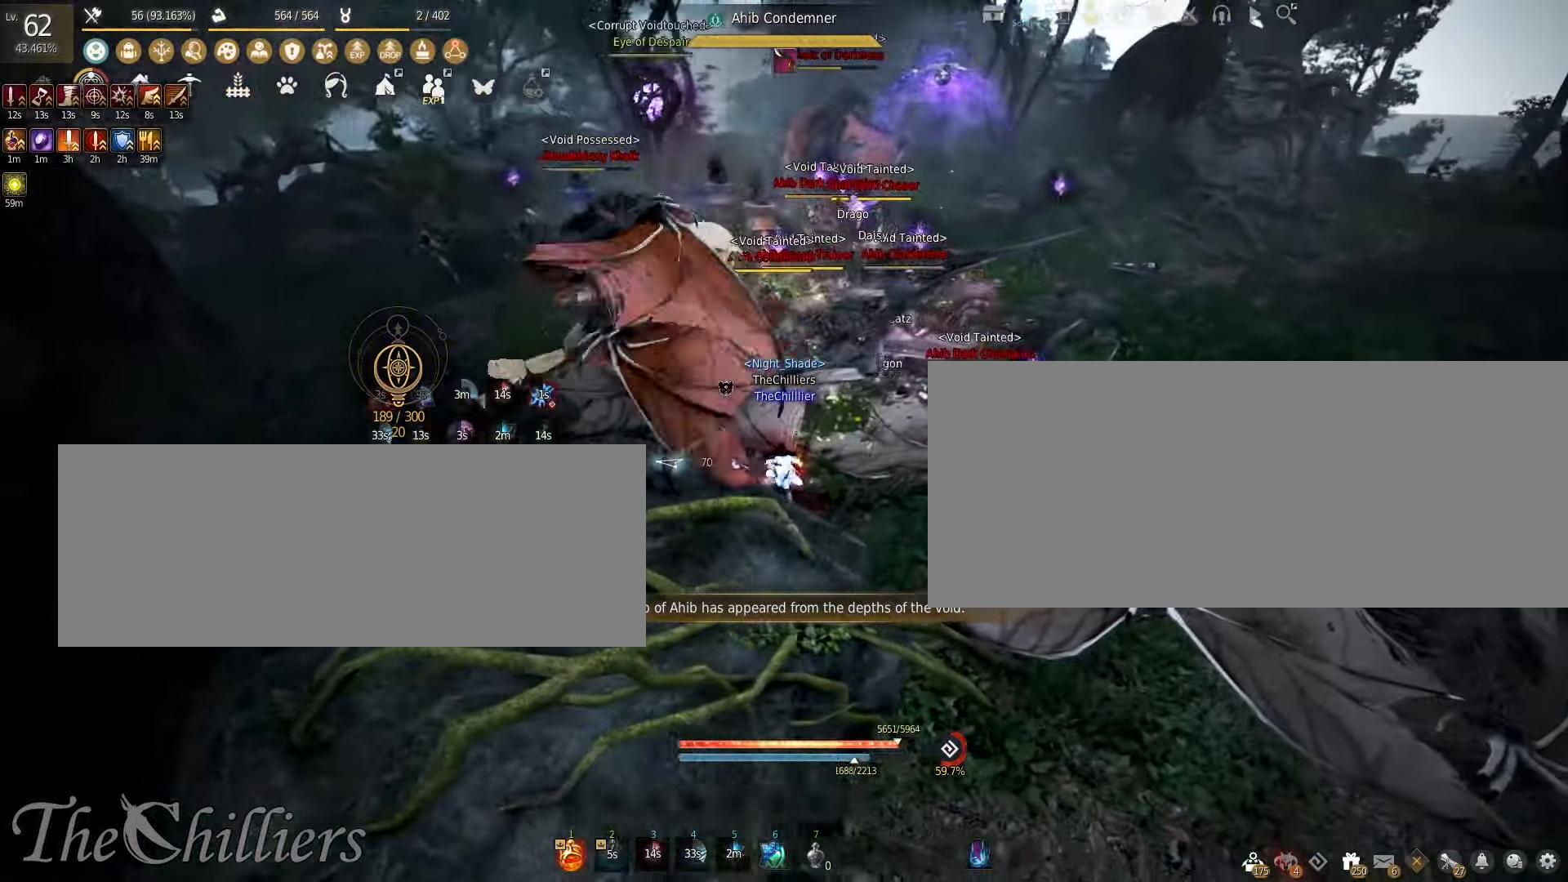
{"keys": ["shift"], "mouse": ["left", "right"]}